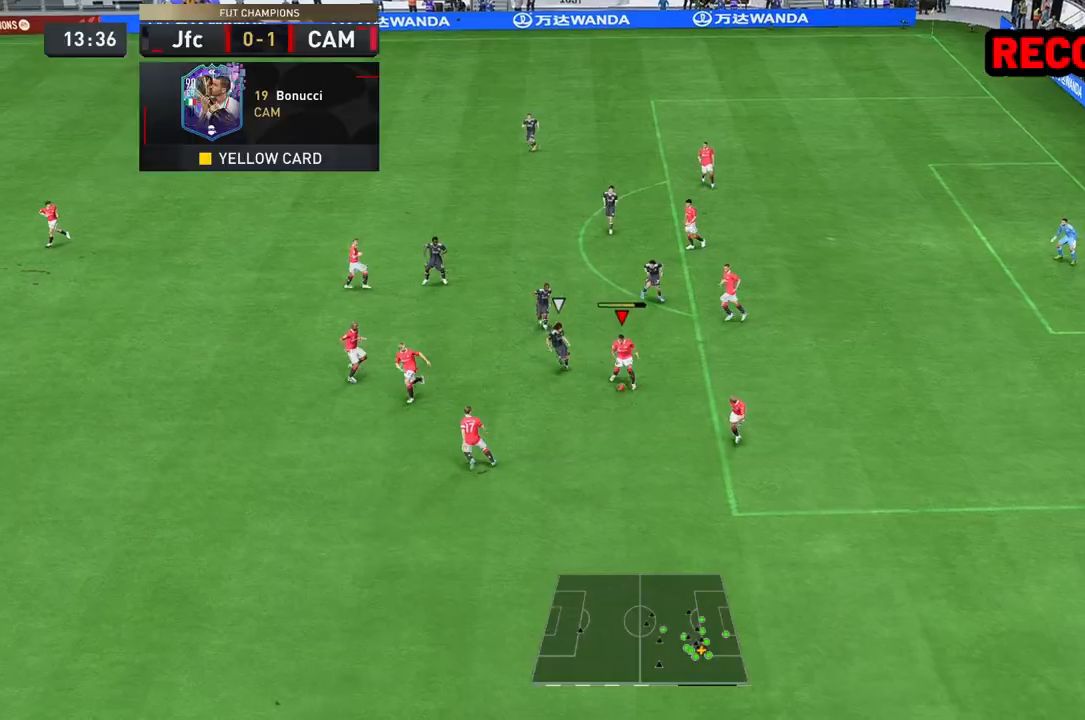
Gameplay with a controller (Xbox layout); each line is a JSON object with the inputs held at the frame after it. "events" lists button and stick changes between this image and that frame as [ms after this image, input, new state], when the widget could be followed in between. Not read: L3 R3.
{"buttons": [], "left_stick": "down-left", "right_stick": "center", "events": []}
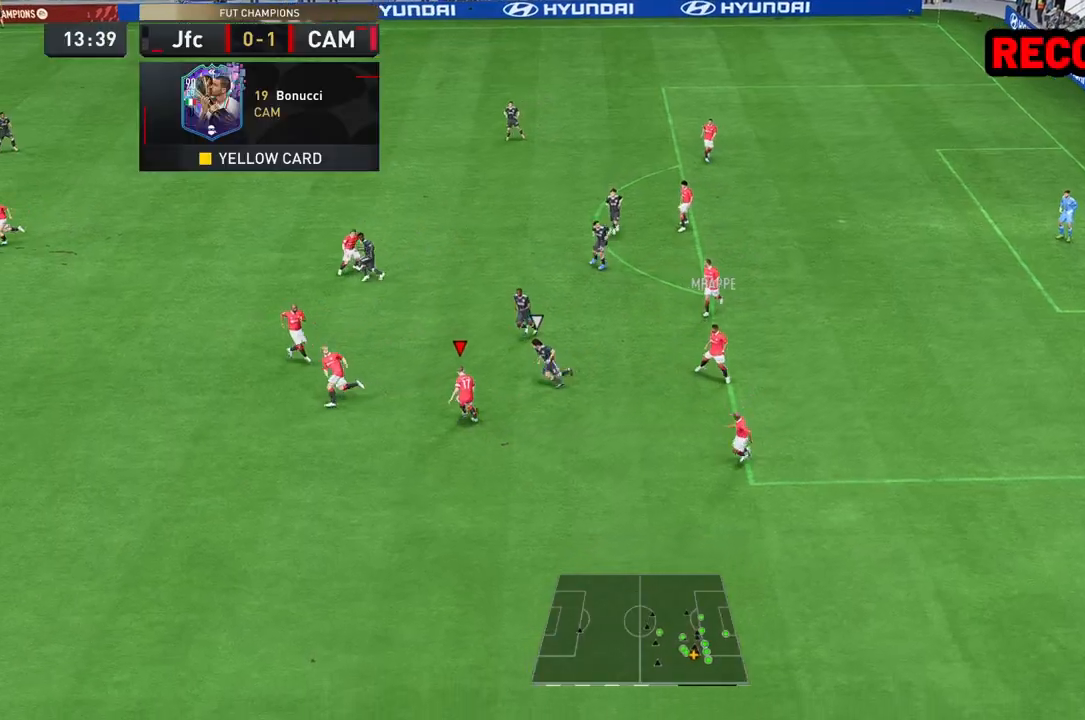
{"buttons": [], "left_stick": "left", "right_stick": "center", "events": [[333, "left_stick", "left"]]}
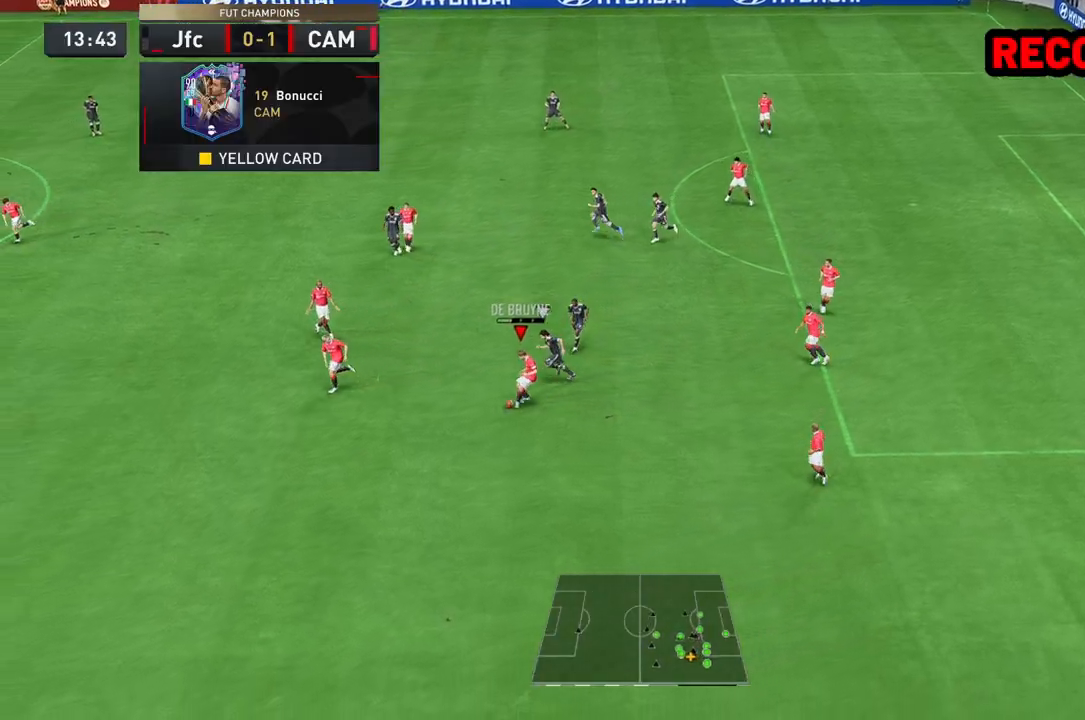
{"buttons": [], "left_stick": "left", "right_stick": "center", "events": []}
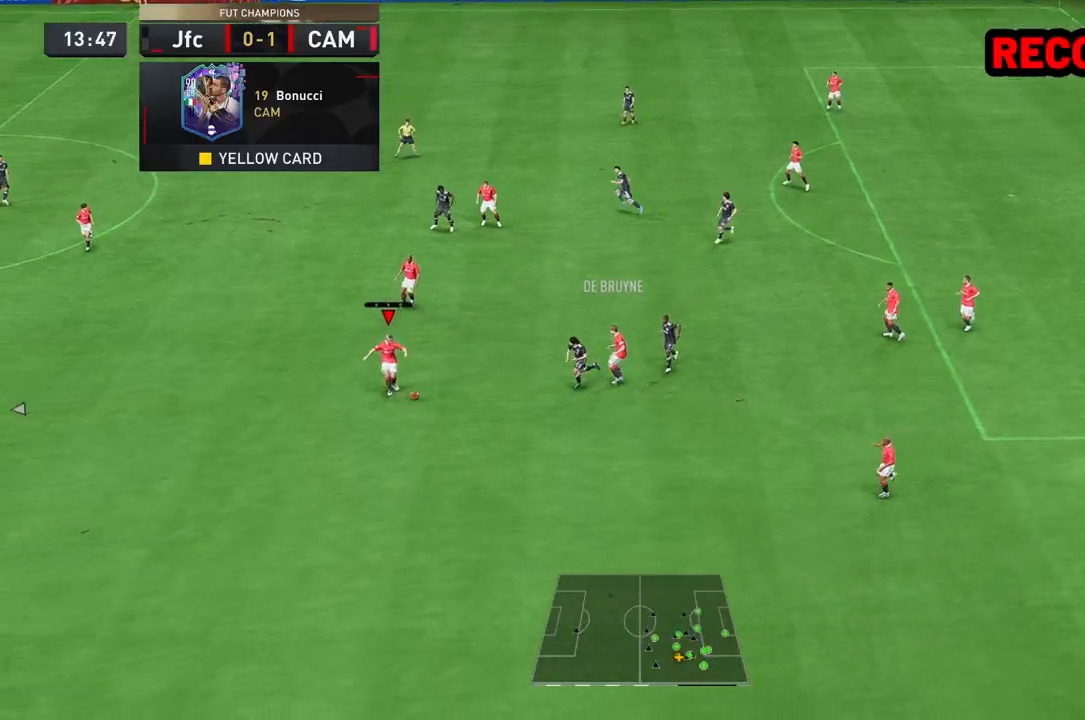
{"buttons": [], "left_stick": "up-left", "right_stick": "center", "events": [[433, "left_stick", "up-left"]]}
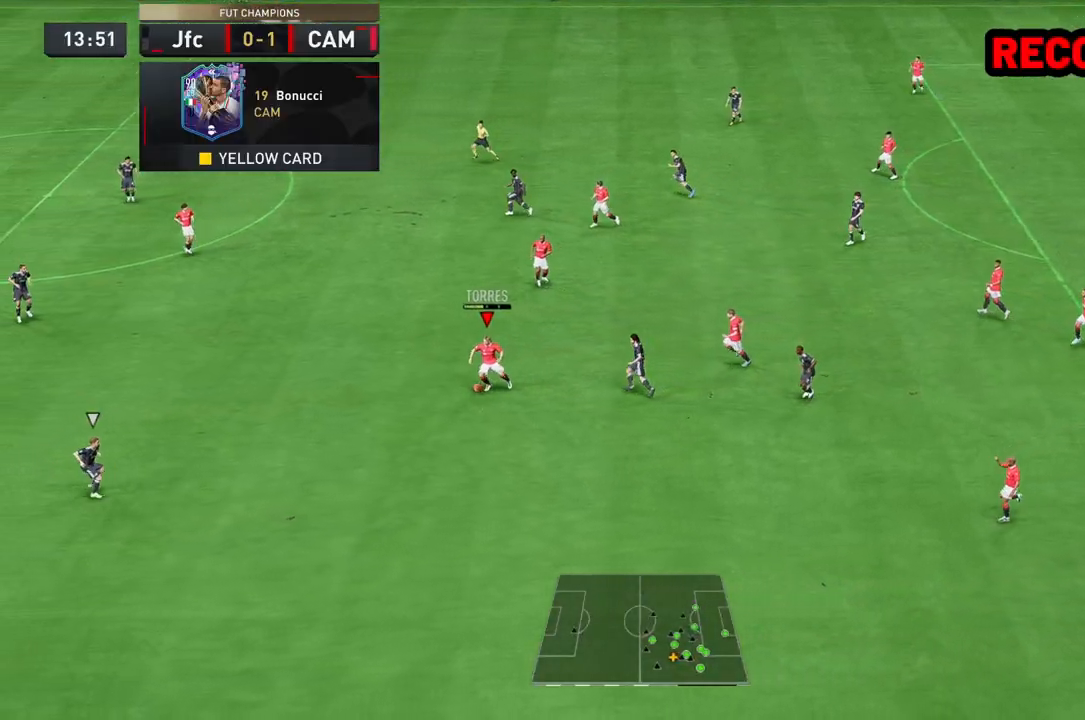
{"buttons": ["R2"], "left_stick": "up-right", "right_stick": "center", "events": [[117, "R2", "down"], [117, "left_stick", "right"], [400, "left_stick", "up-right"]]}
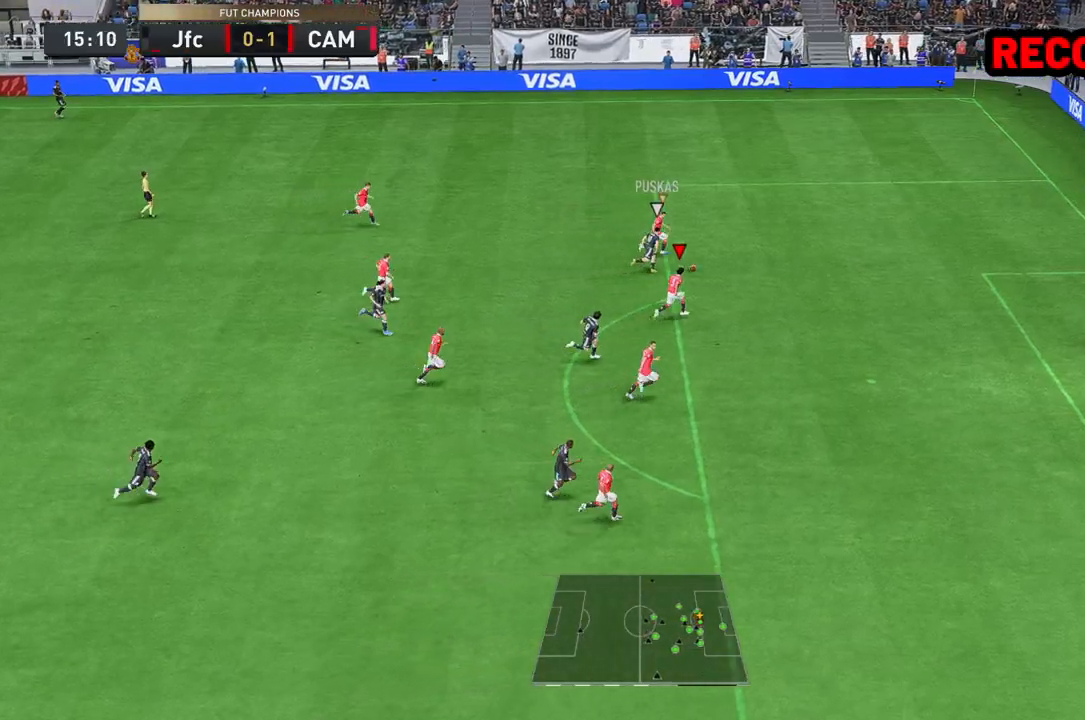
{"buttons": ["Y", "R2"], "left_stick": "down-right", "right_stick": "center", "events": [[383, "Y", "down"], [383, "left_stick", "right"], [483, "left_stick", "down-right"]]}
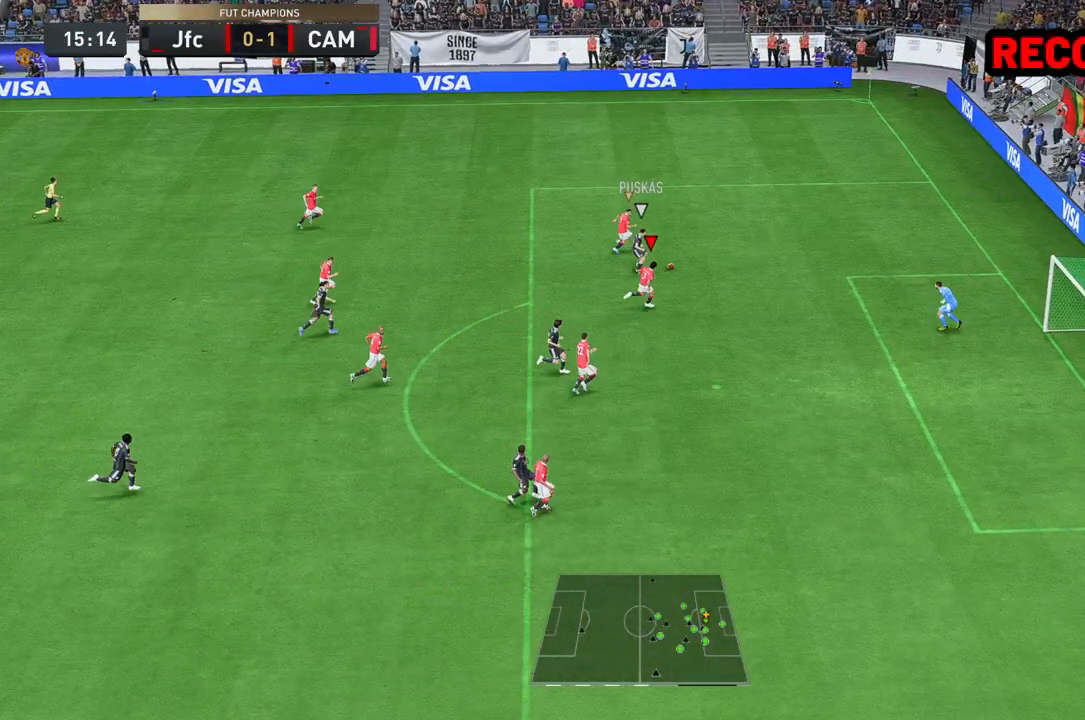
{"buttons": ["Y", "R2"], "left_stick": "down-right", "right_stick": "center", "events": []}
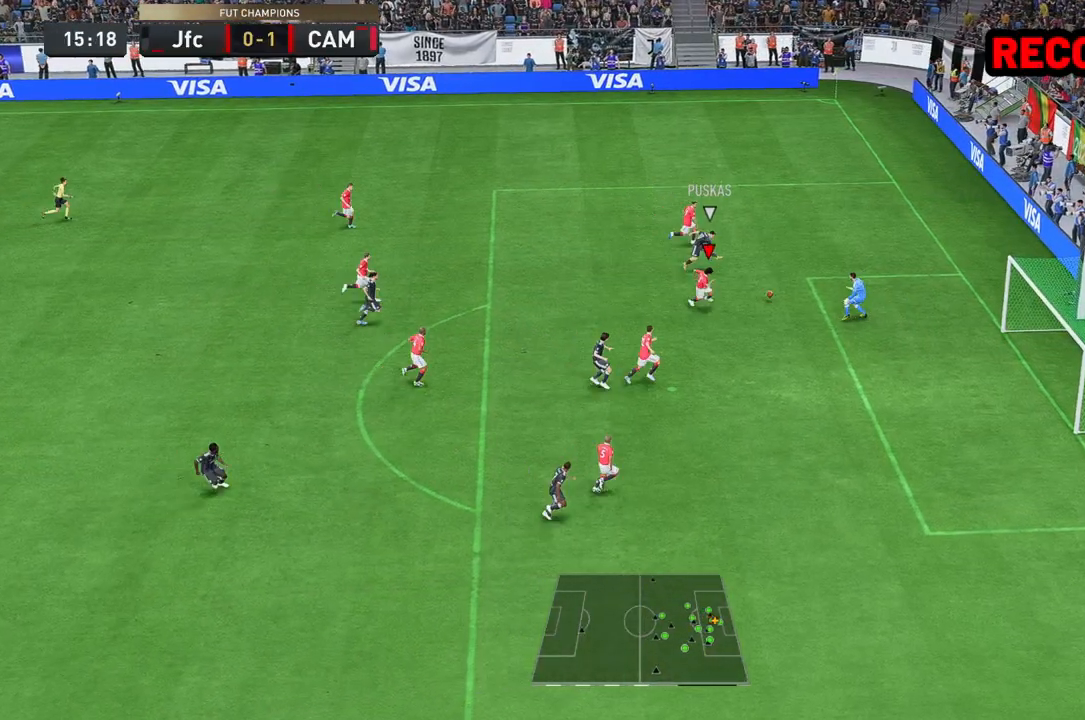
{"buttons": ["Y", "R2"], "left_stick": "center", "right_stick": "center", "events": [[217, "left_stick", "center"]]}
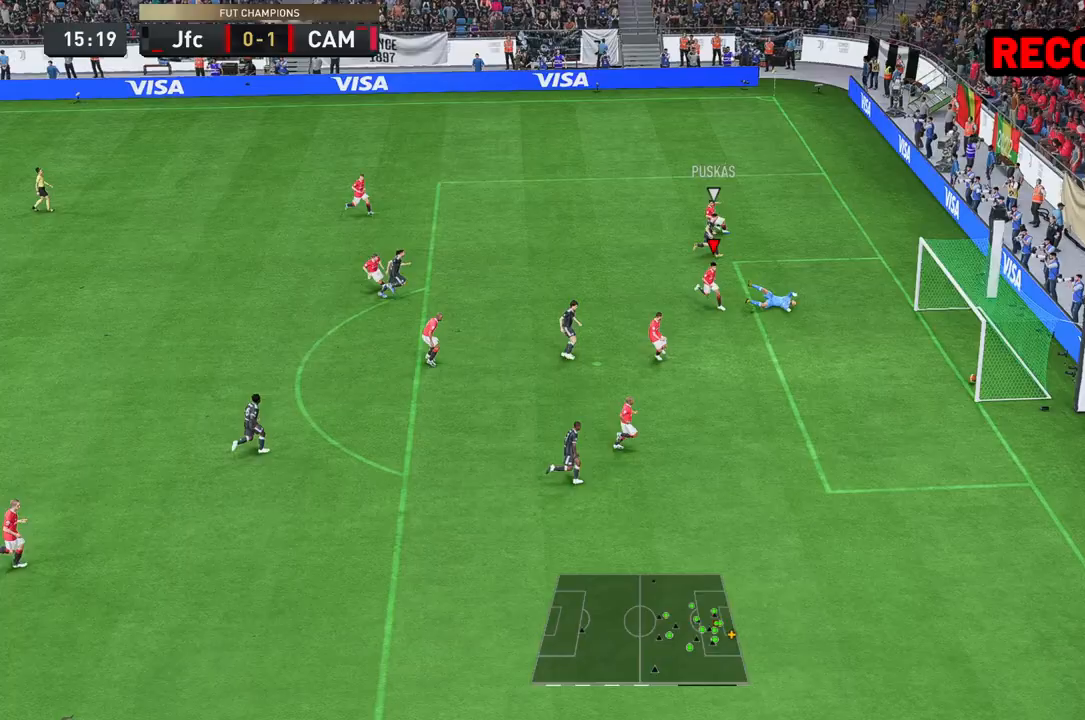
{"buttons": ["R2"], "left_stick": "up-right", "right_stick": "center", "events": [[133, "Y", "up"], [133, "left_stick", "up-right"]]}